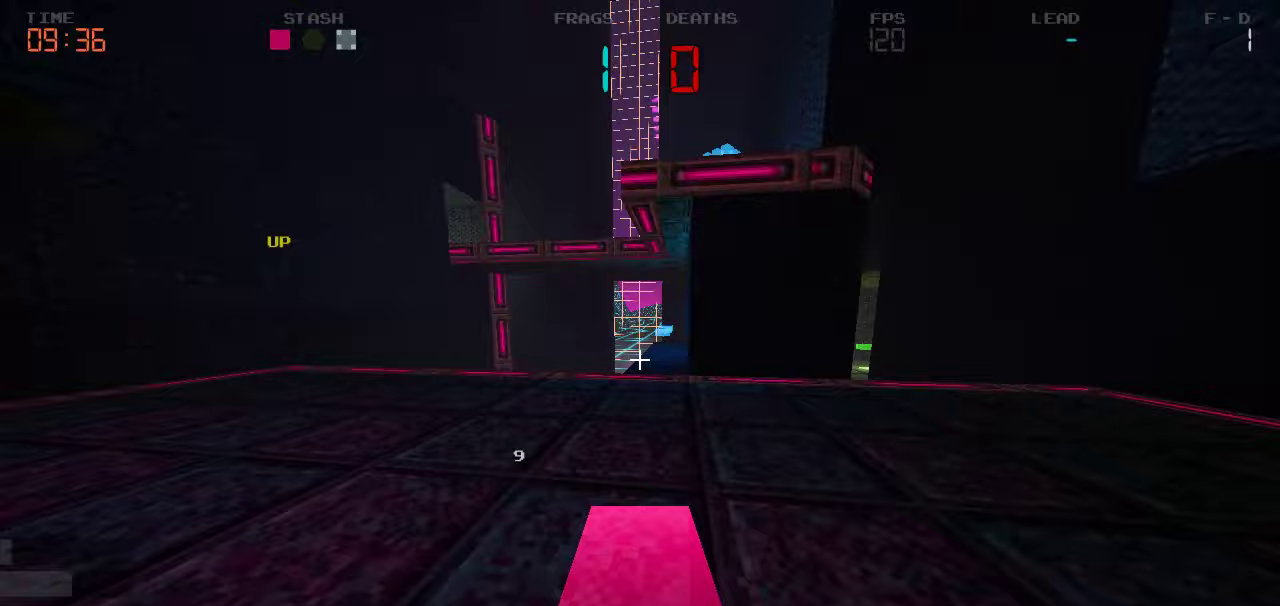
Gameplay with keyboard and mouse; each line is a JSON object with the keys held at the frame after it. "events" lists presses ("down") and releases ("up") of "a", "d", "s" and "w" between this image and that frame as [ms after this image, input, new state], when the widget could be followed in between. No other keys are recorded. Mouse buttons are not recorded. Not read: mouse_move.
{"keys": ["a", "w"], "events": []}
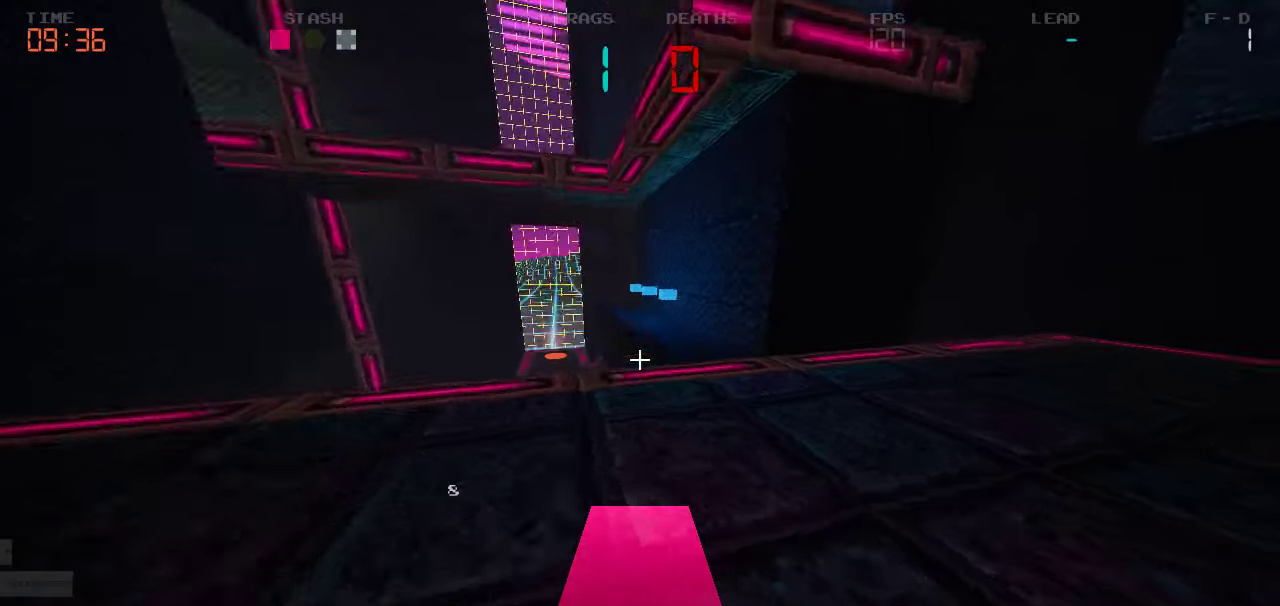
{"keys": ["a", "w"], "events": []}
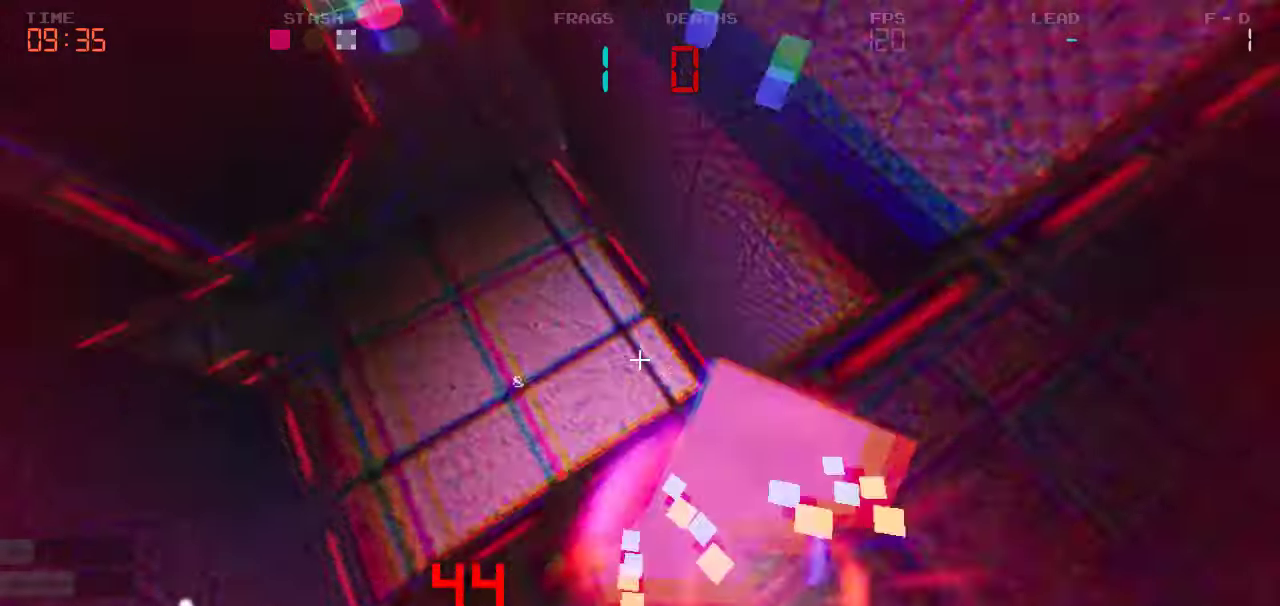
{"keys": ["a"], "events": [[417, "w", "up"]]}
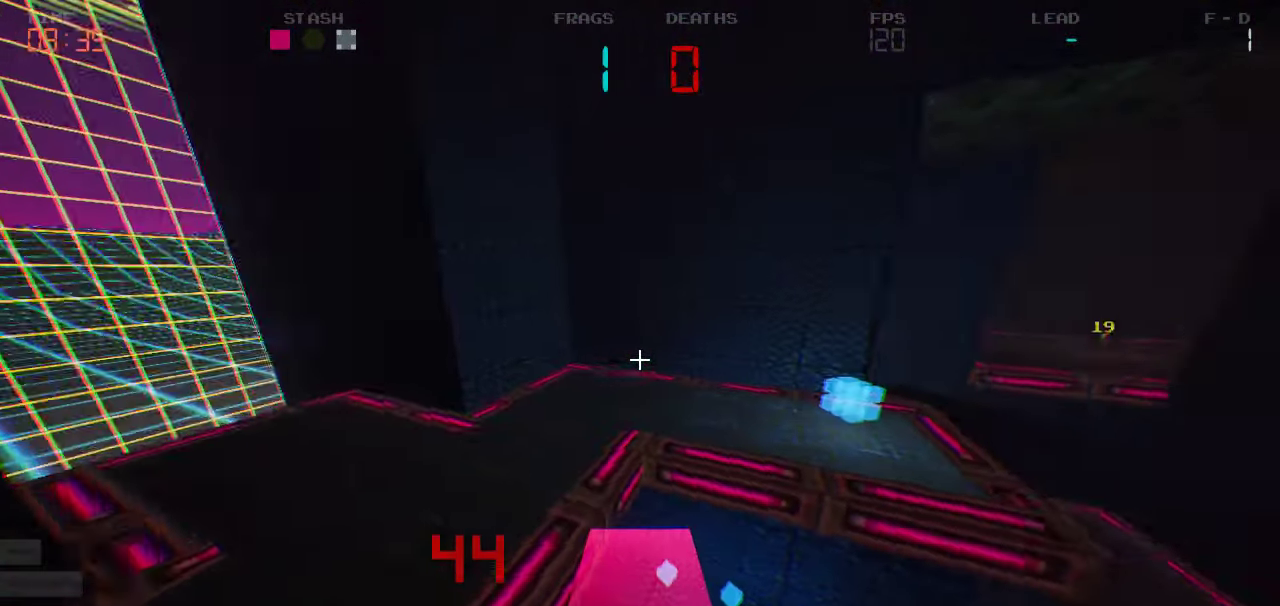
{"keys": ["d", "s"], "events": [[50, "s", "down"], [100, "a", "up"], [183, "d", "down"]]}
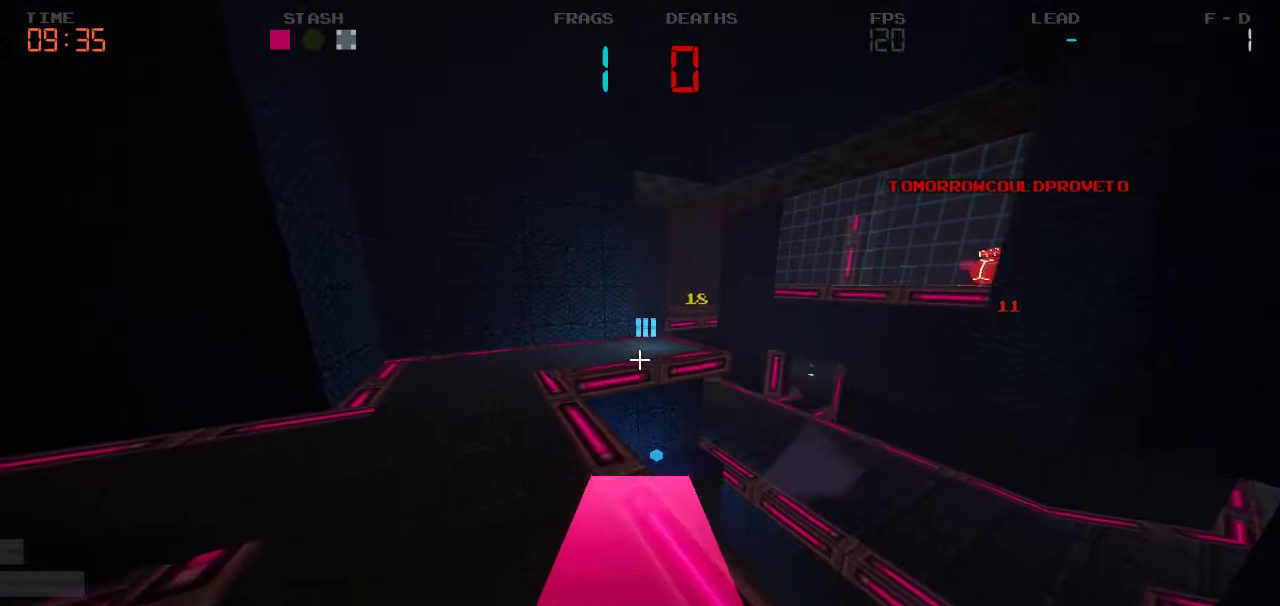
{"keys": ["d", "w"], "events": [[333, "s", "up"], [467, "w", "down"]]}
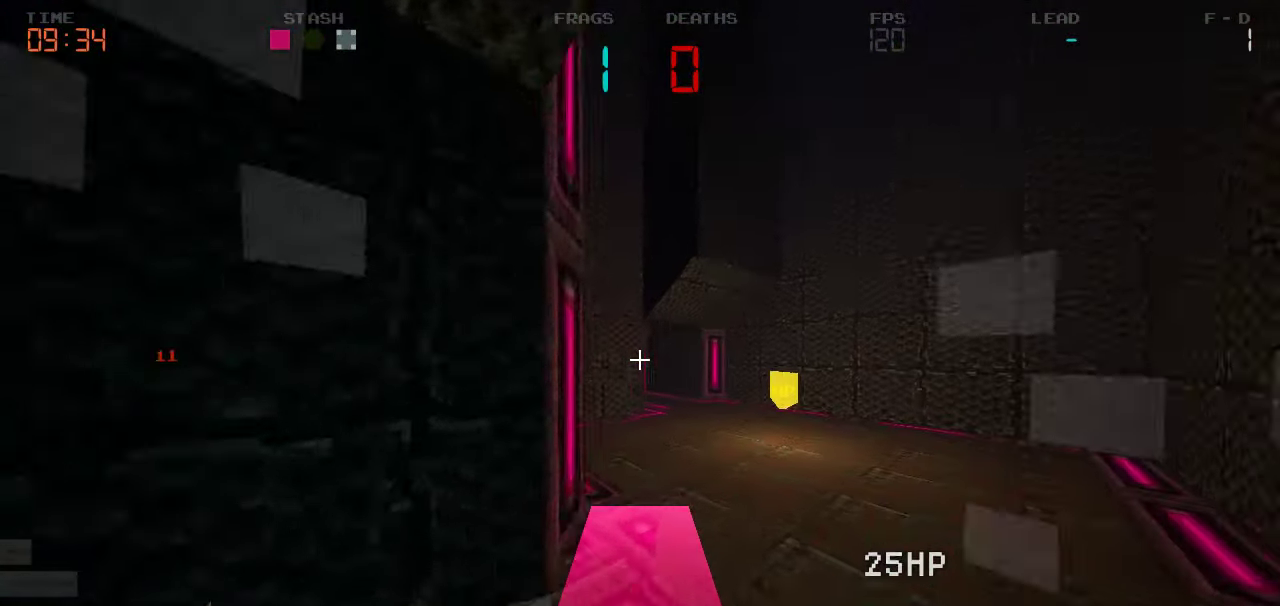
{"keys": ["d", "w"], "events": []}
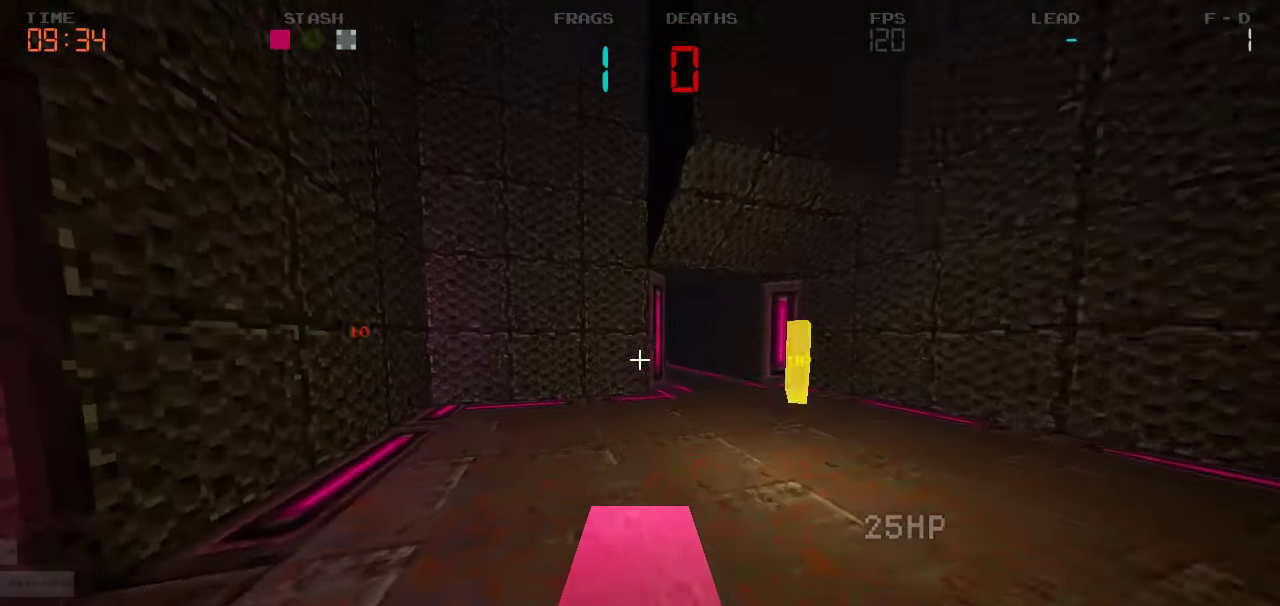
{"keys": ["a", "w"], "events": [[250, "d", "up"], [250, "w", "up"], [367, "w", "down"], [450, "a", "down"]]}
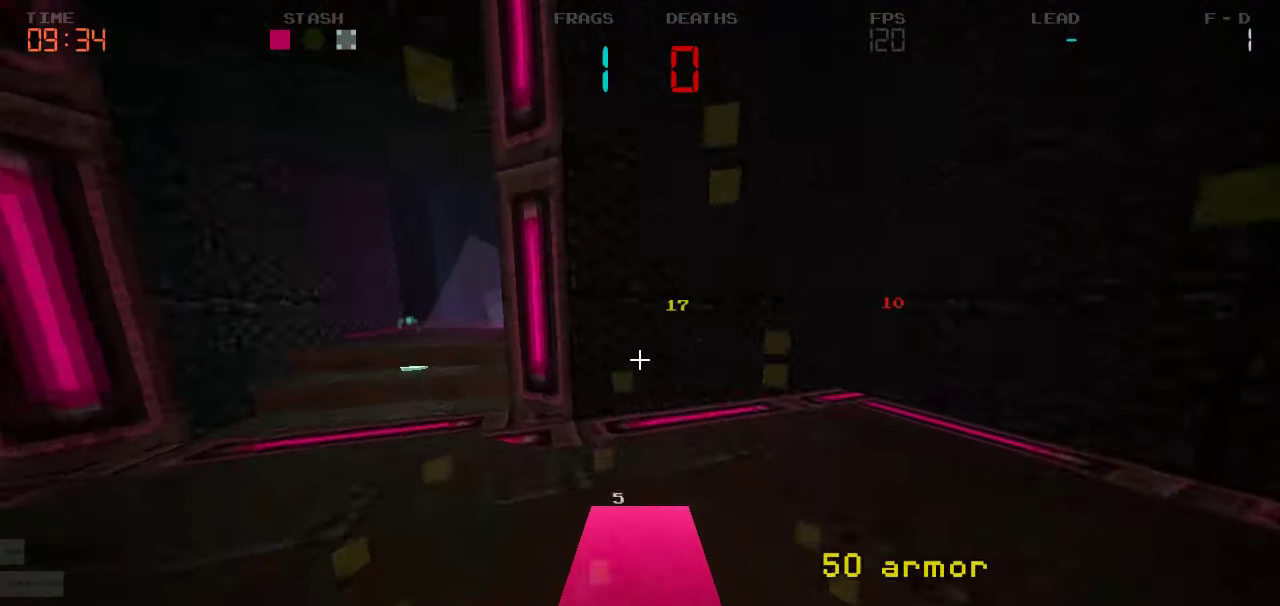
{"keys": ["d", "w"]}